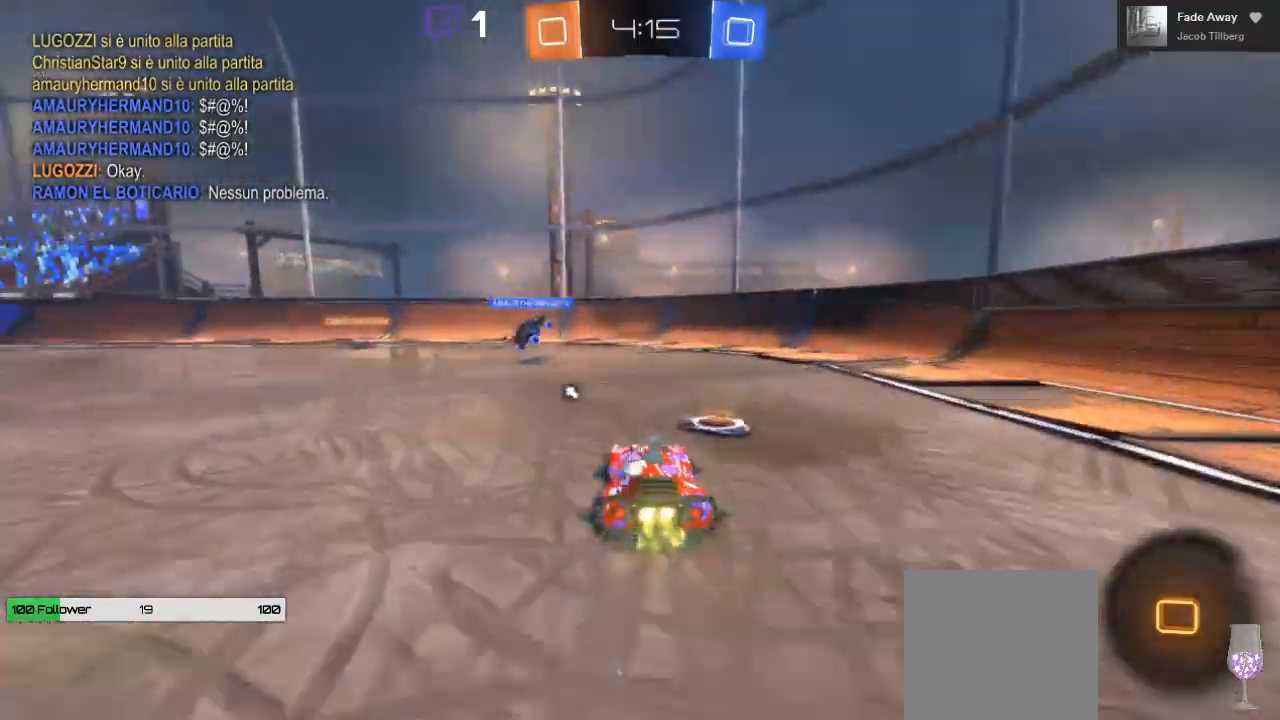
Gameplay with a controller (Xbox layout); each line is a JSON object with the inputs held at the frame after it. "events" lists button and stick changes between this image and that frame as [ms after this image, input, new state], when the widget could be followed in between. Not read: L2.
{"buttons": ["R2"], "left_stick": "left", "right_stick": "center"}
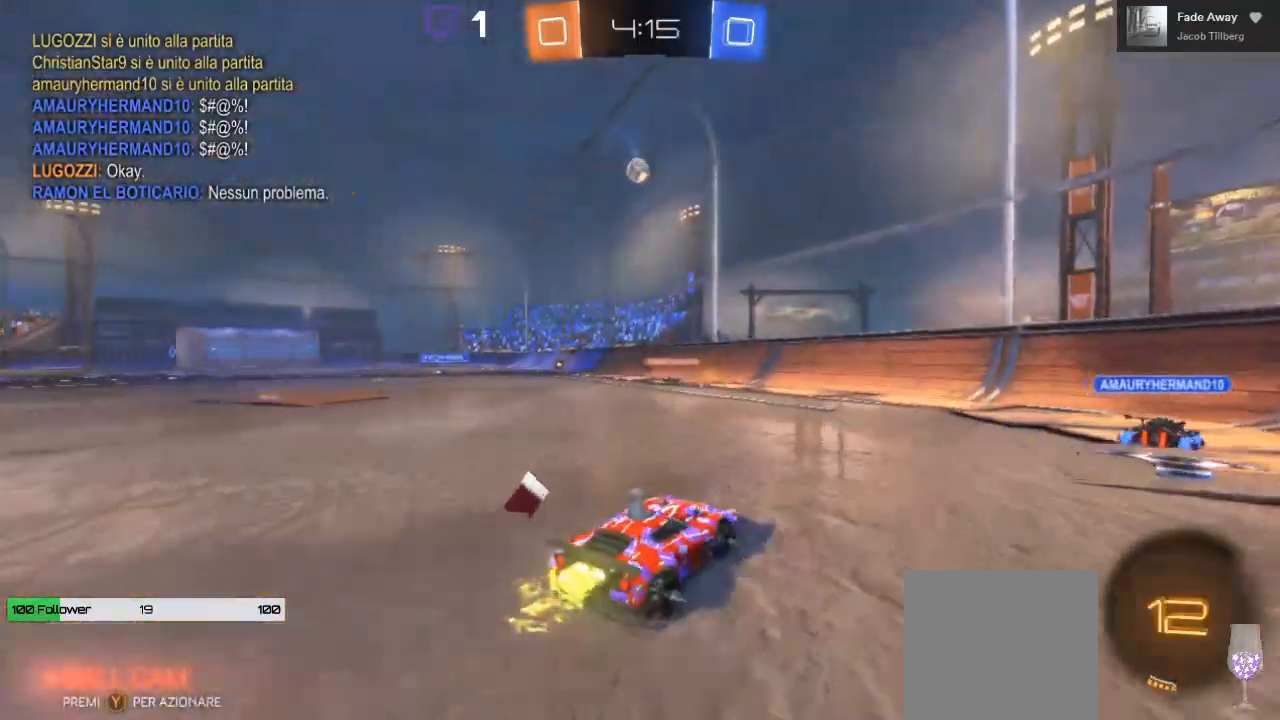
{"buttons": ["R2"], "left_stick": "center", "right_stick": "center", "events": [[350, "left_stick", "center"]]}
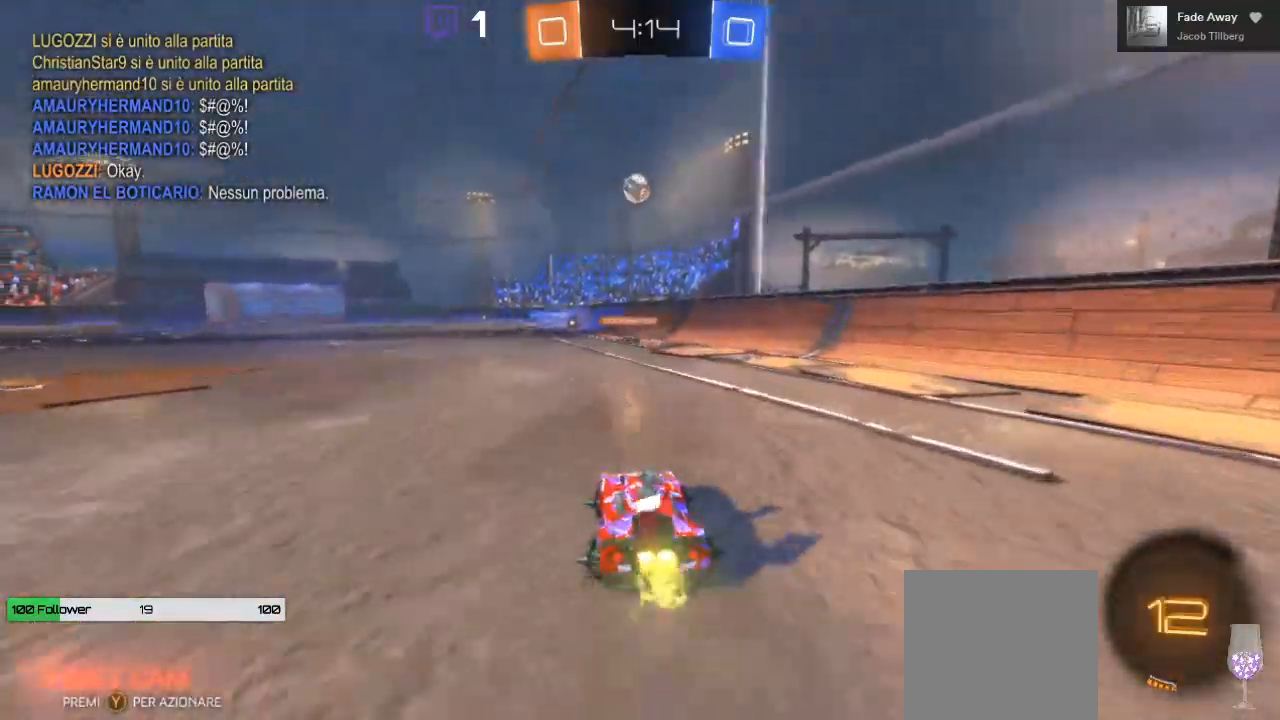
{"buttons": ["R2"], "left_stick": "center", "right_stick": "center", "events": [[17, "B", "down"], [250, "B", "up"]]}
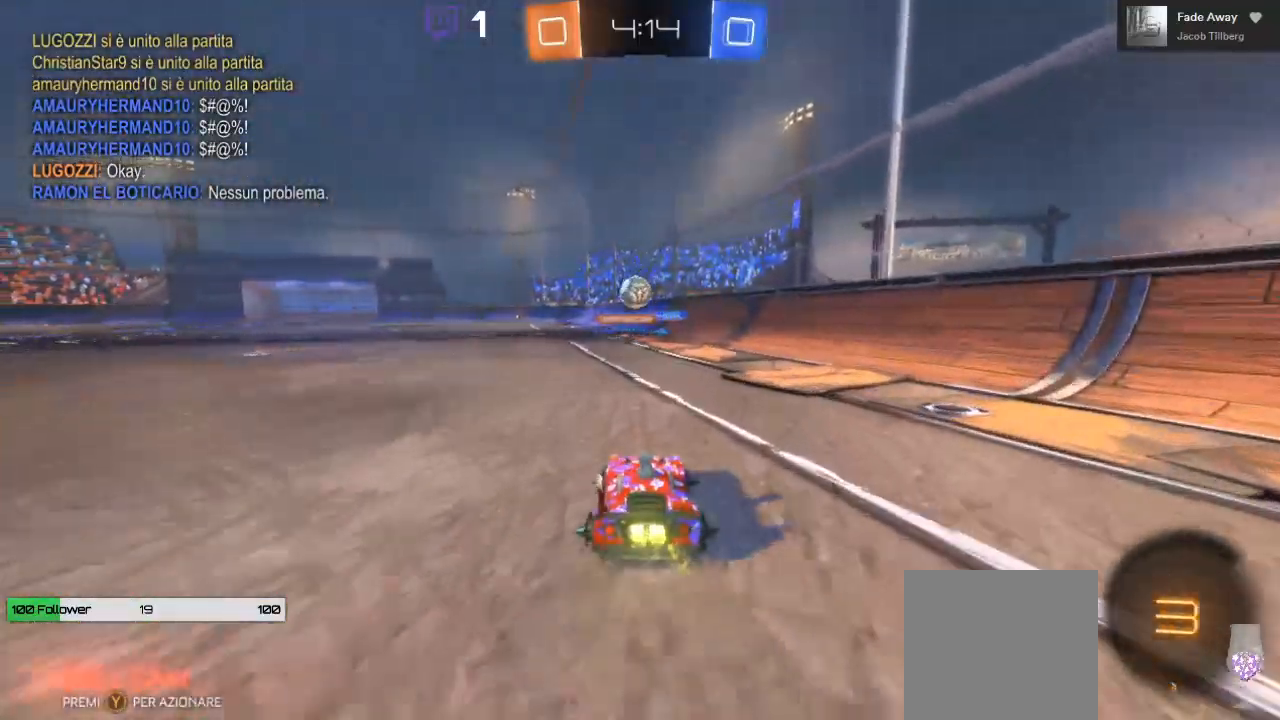
{"buttons": ["R2"], "left_stick": "center", "right_stick": "center", "events": []}
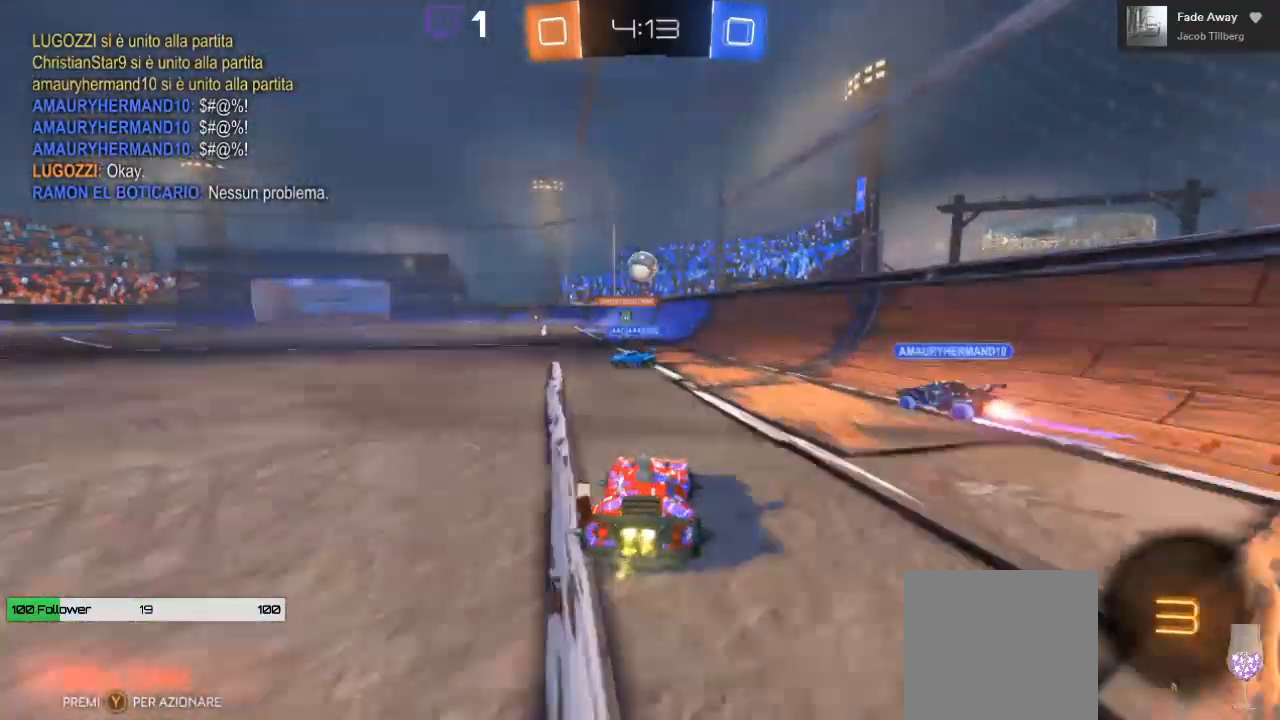
{"buttons": ["R2"], "left_stick": "left", "right_stick": "center"}
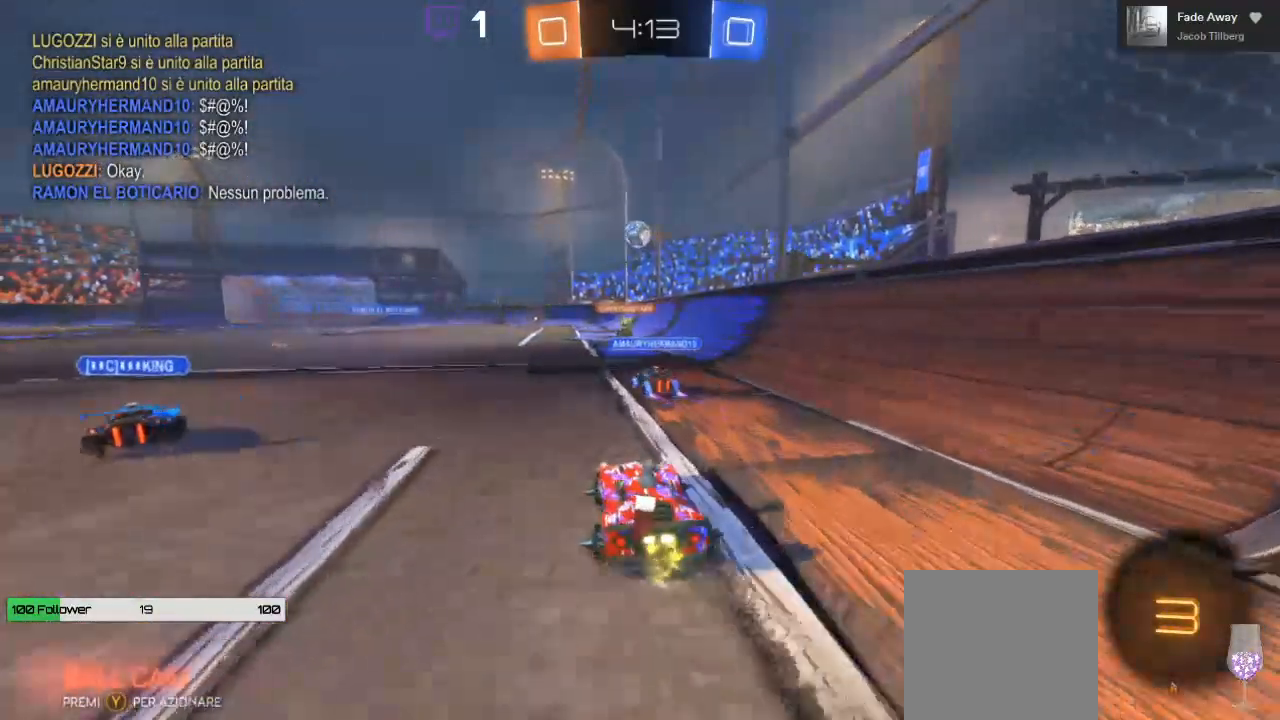
{"buttons": ["A", "R2"], "left_stick": "up", "right_stick": "center", "events": [[150, "A", "down"], [150, "left_stick", "up"], [250, "A", "up"], [300, "A", "down"]]}
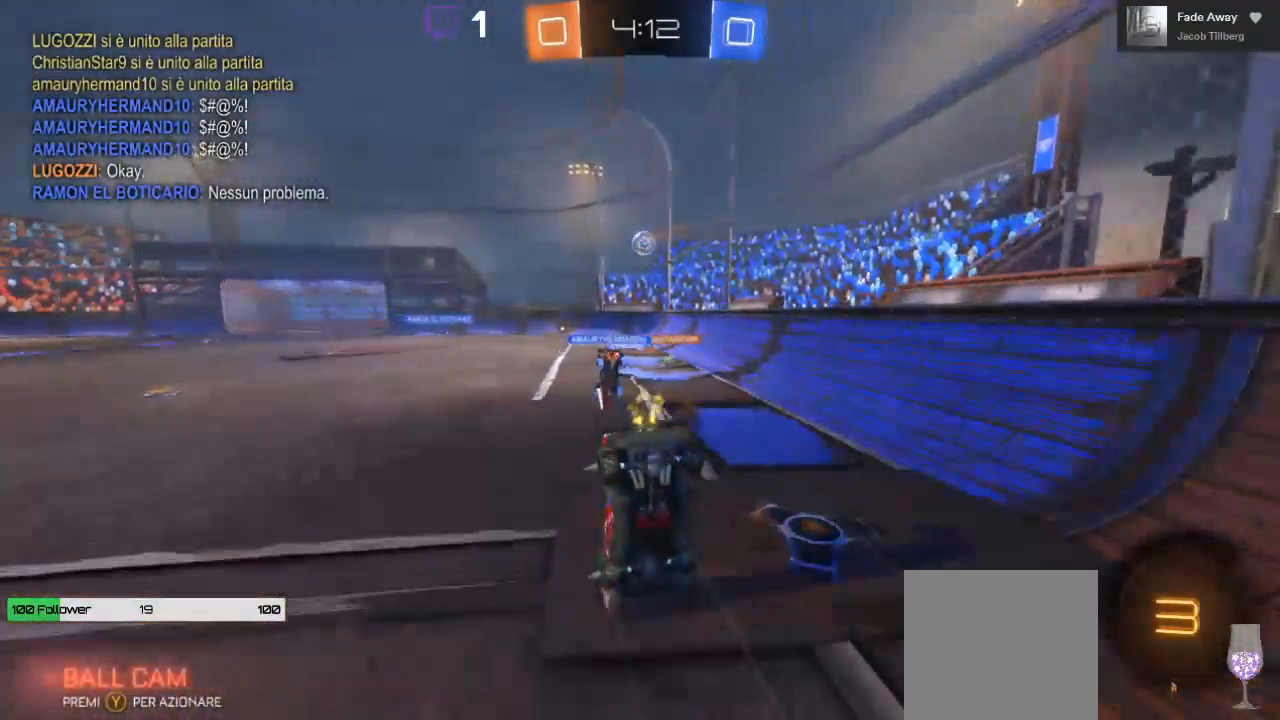
{"buttons": ["R2"], "left_stick": "center", "right_stick": "center", "events": [[183, "A", "up"], [217, "left_stick", "center"]]}
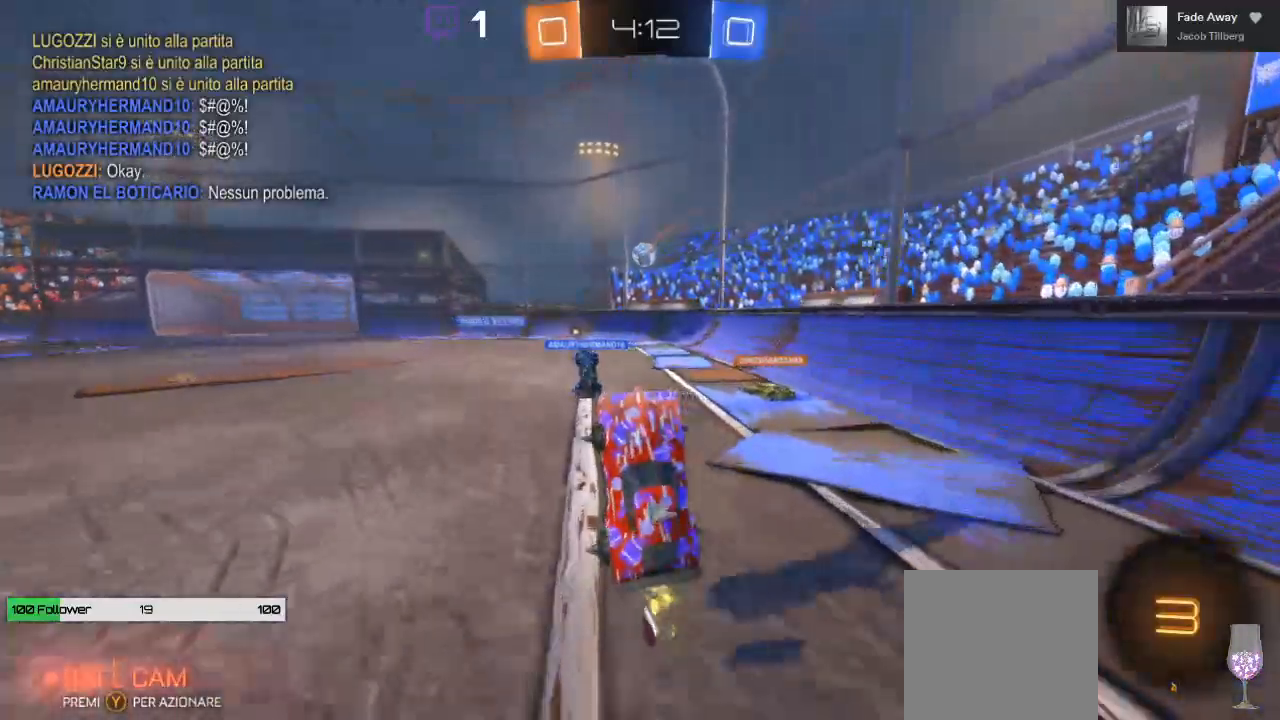
{"buttons": ["R2"], "left_stick": "left", "right_stick": "center", "events": [[17, "left_stick", "left"]]}
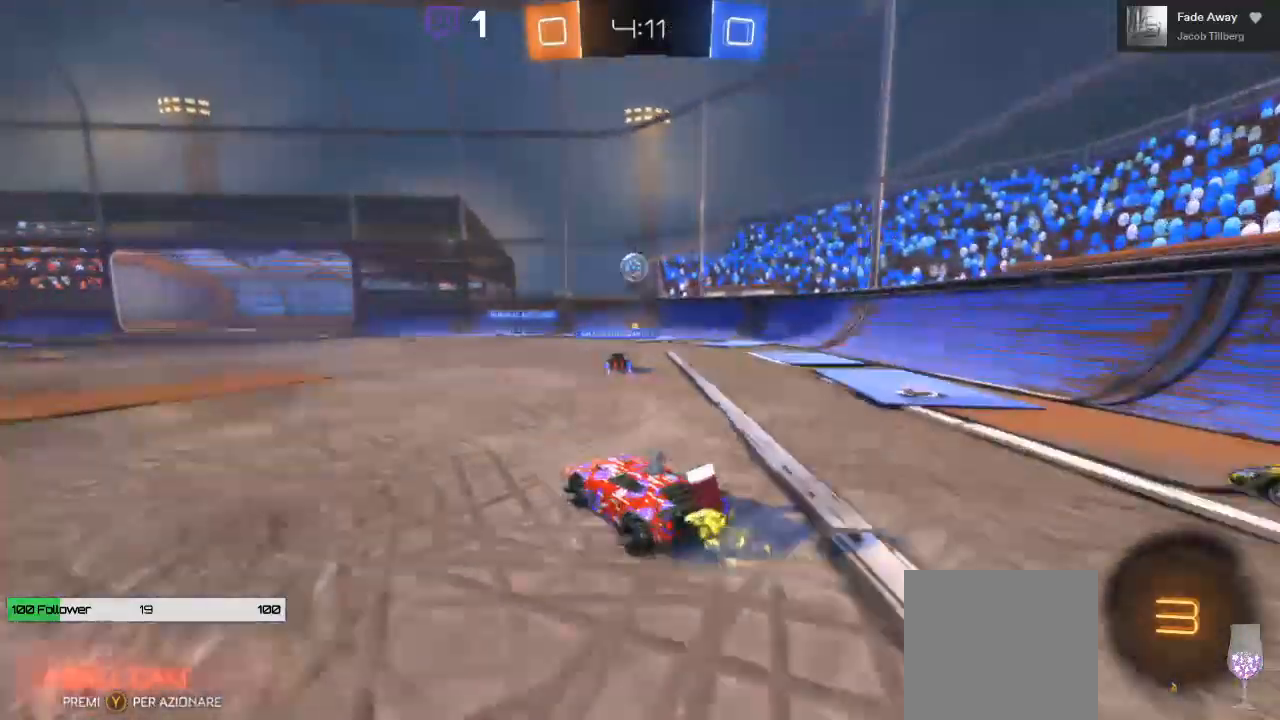
{"buttons": ["R2"], "left_stick": "center", "right_stick": "center", "events": [[500, "left_stick", "center"]]}
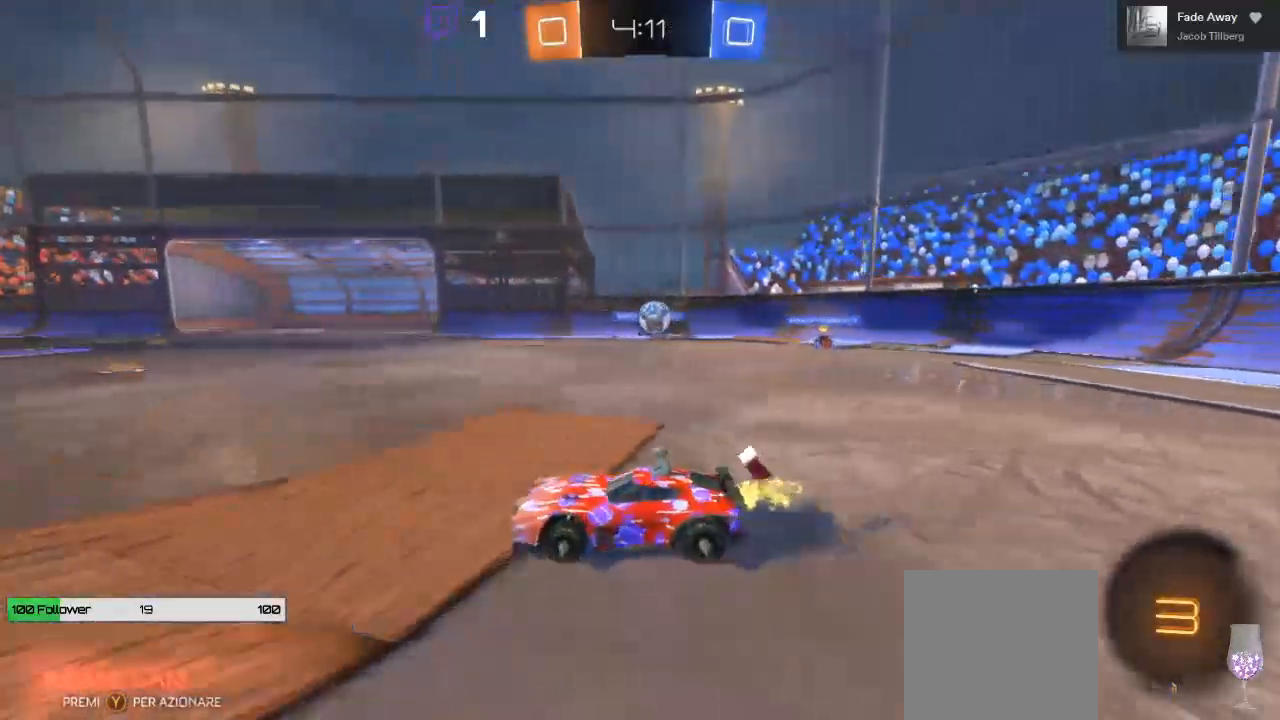
{"buttons": [], "left_stick": "right", "right_stick": "center", "events": [[367, "left_stick", "right"], [383, "R2", "up"]]}
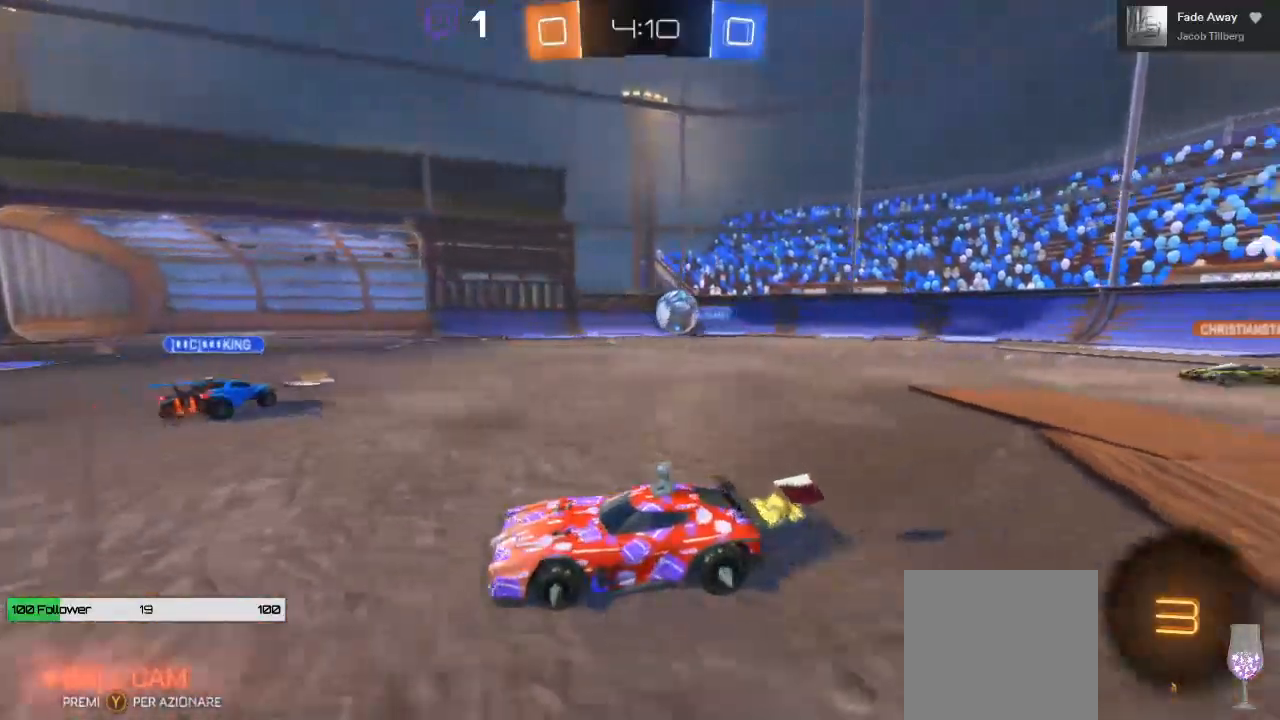
{"buttons": [], "left_stick": "right", "right_stick": "center", "events": [[17, "L3", "down"], [233, "L3", "up"]]}
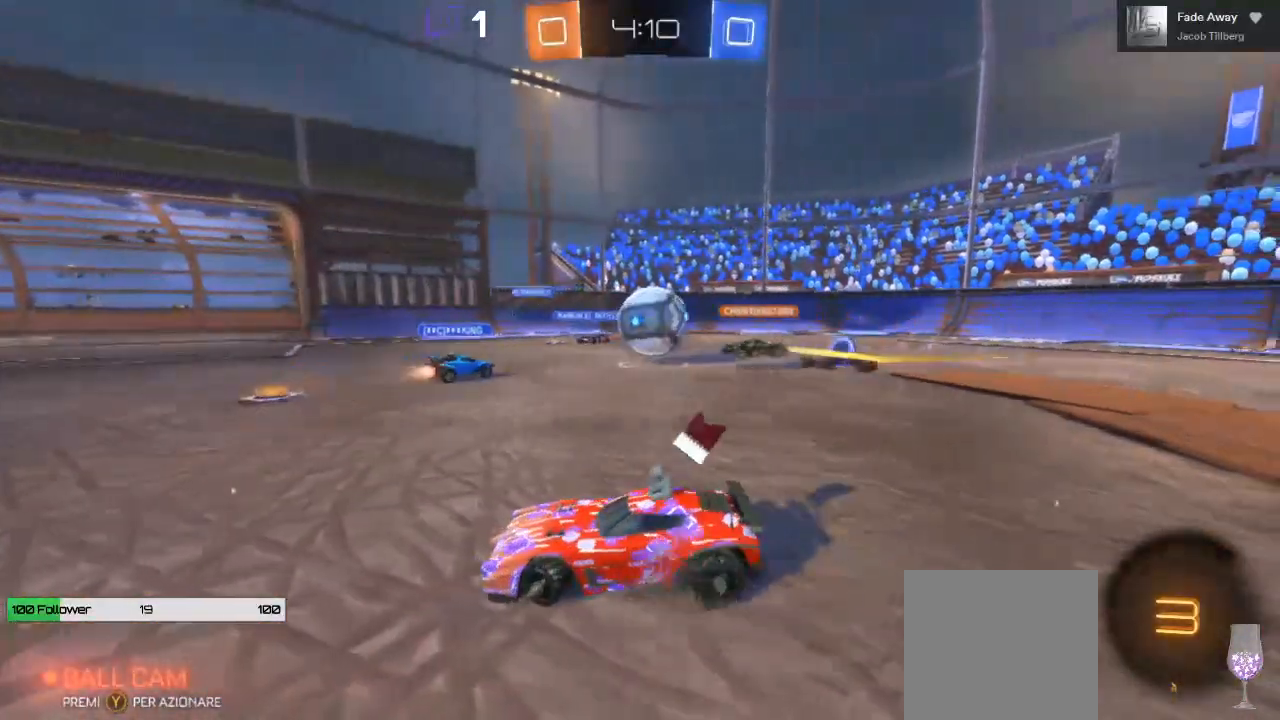
{"buttons": ["R2"], "left_stick": "center", "right_stick": "center", "events": [[17, "left_stick", "center"], [67, "R2", "down"]]}
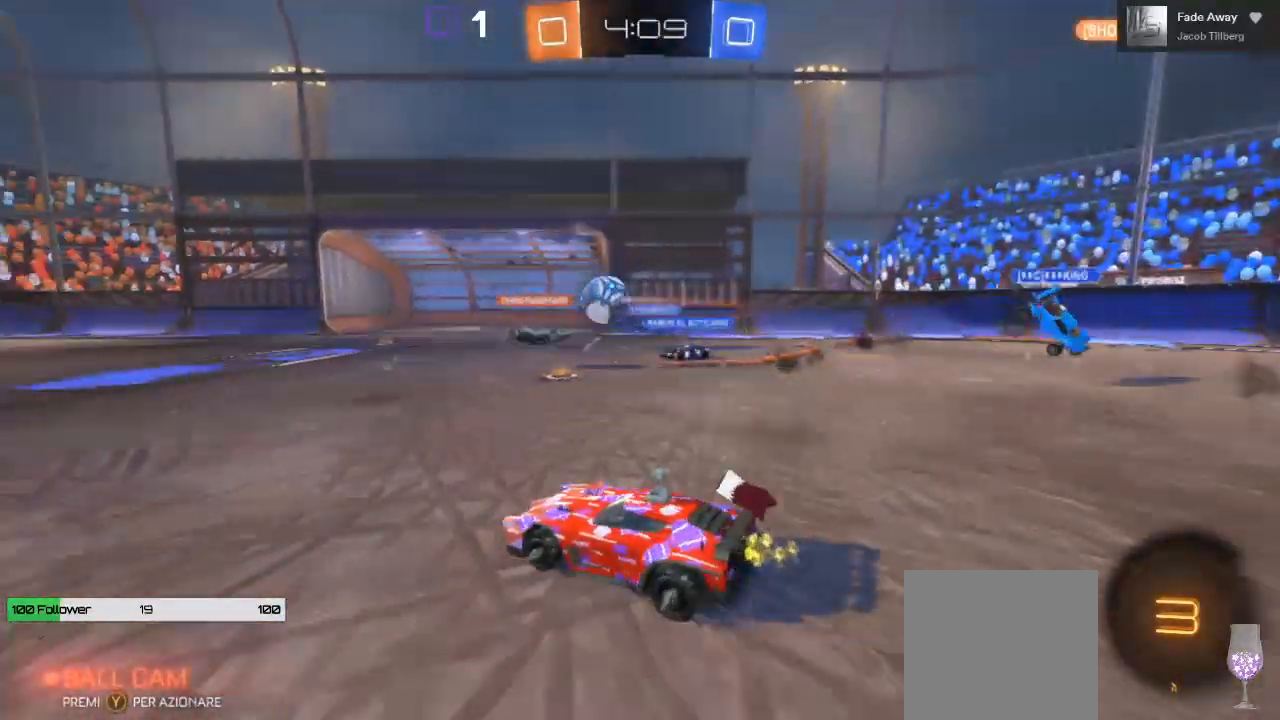
{"buttons": ["R2"], "left_stick": "center", "right_stick": "center", "events": []}
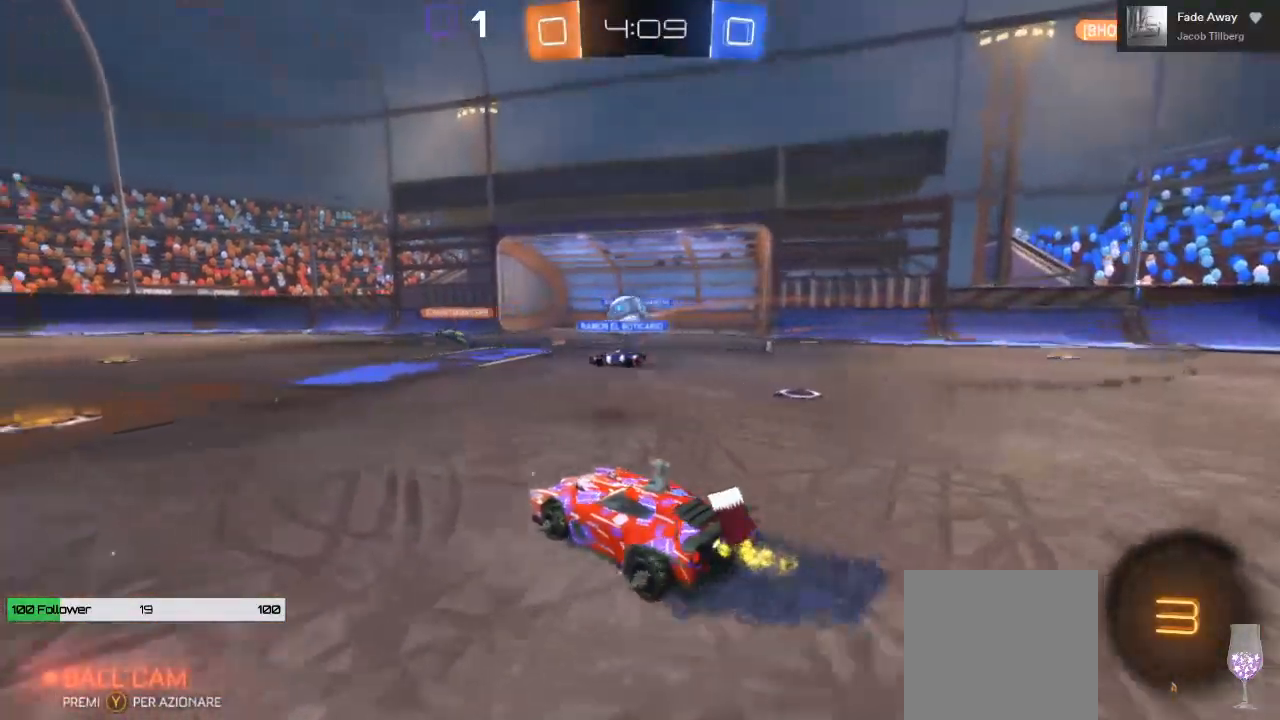
{"buttons": ["R2"], "left_stick": "left", "right_stick": "center", "events": [[267, "left_stick", "left"]]}
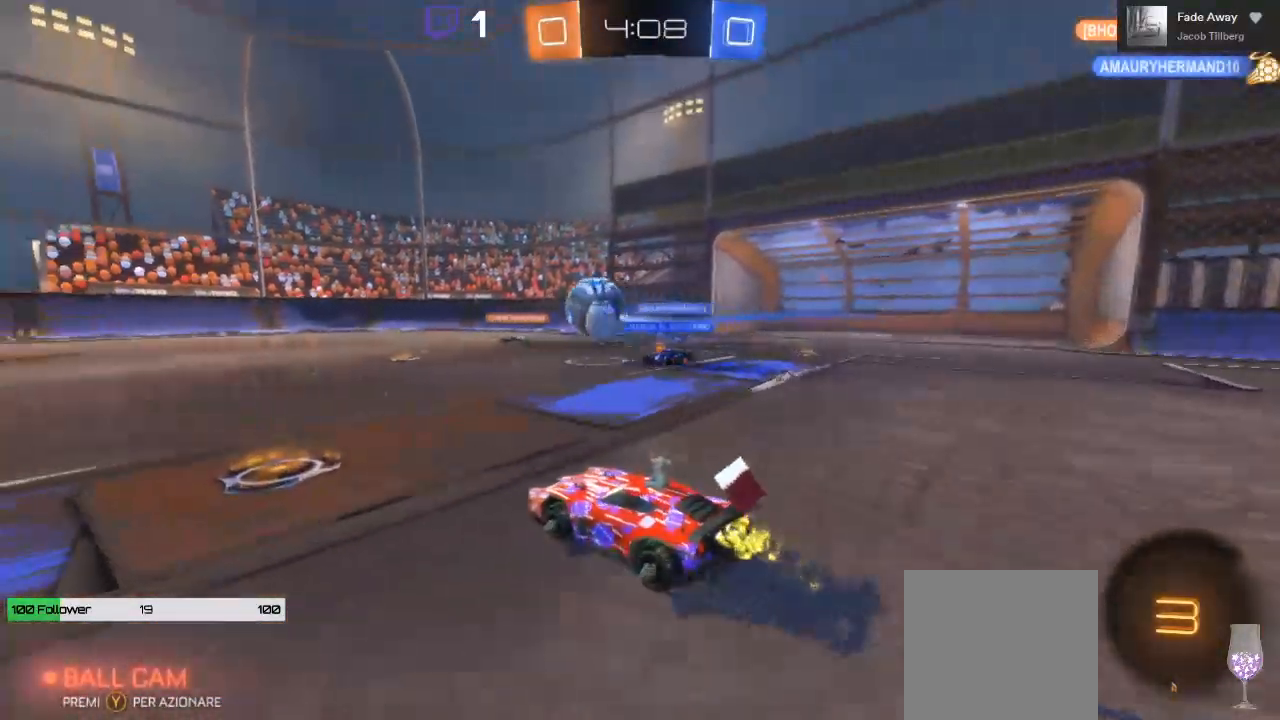
{"buttons": ["B", "R2"], "left_stick": "up", "right_stick": "center", "events": [[33, "left_stick", "center"], [83, "left_stick", "left"], [250, "left_stick", "center"], [350, "B", "down"], [400, "left_stick", "up"]]}
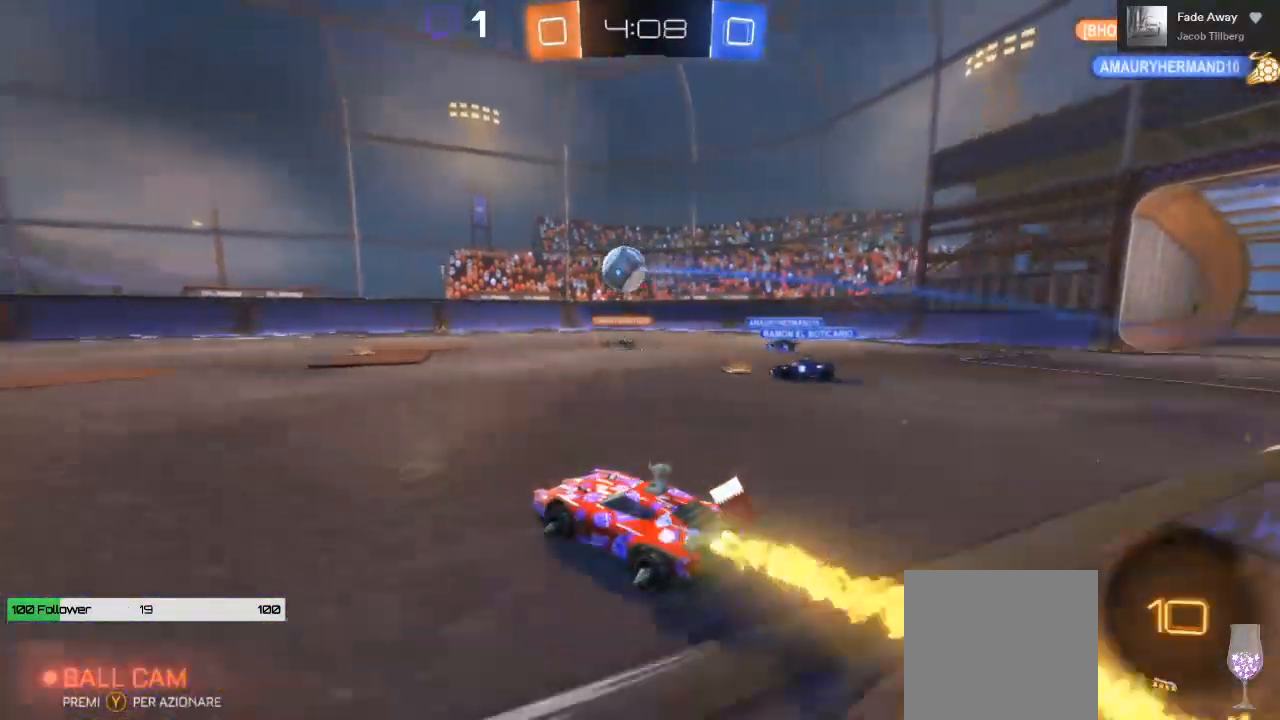
{"buttons": ["A", "R2"], "left_stick": "up-left", "right_stick": "center", "events": [[100, "left_stick", "center"], [267, "left_stick", "up-left"], [300, "A", "down"], [400, "A", "up"], [433, "B", "up"], [467, "A", "down"]]}
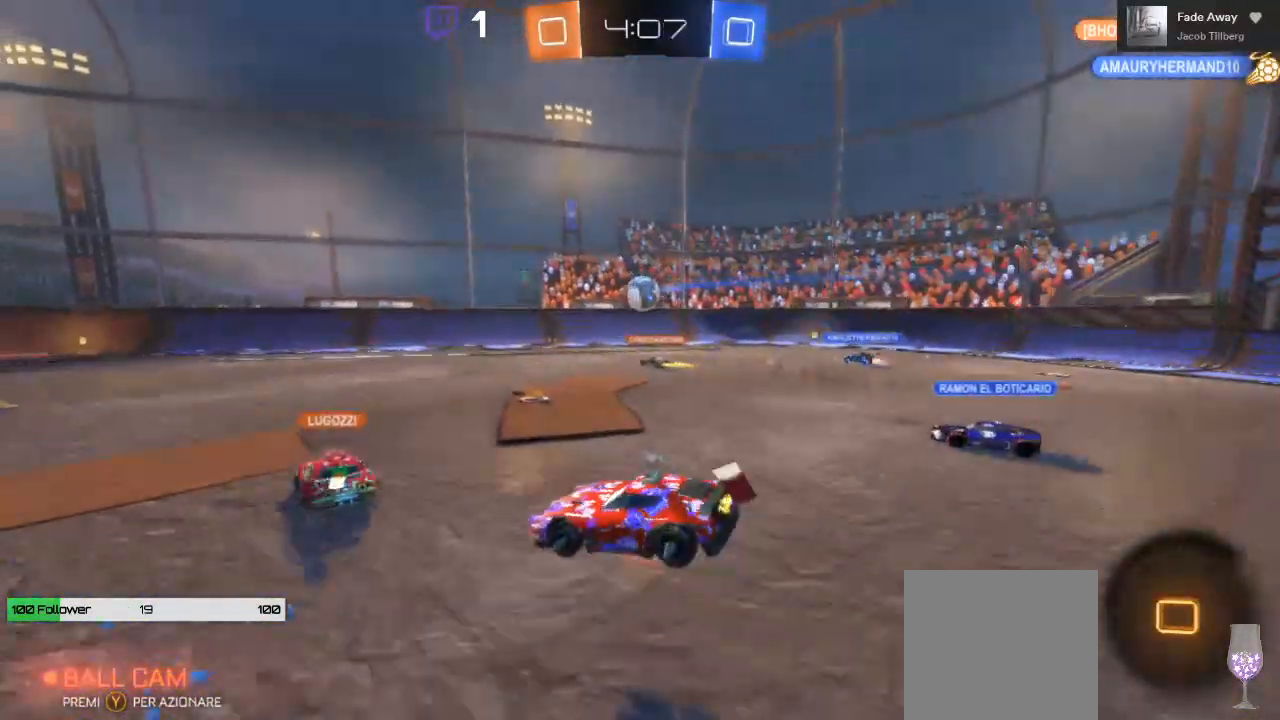
{"buttons": ["R2"], "left_stick": "center", "right_stick": "center", "events": [[17, "L3", "down"], [233, "A", "up"], [250, "L3", "up"], [283, "Y", "down"], [400, "Y", "up"], [483, "left_stick", "center"]]}
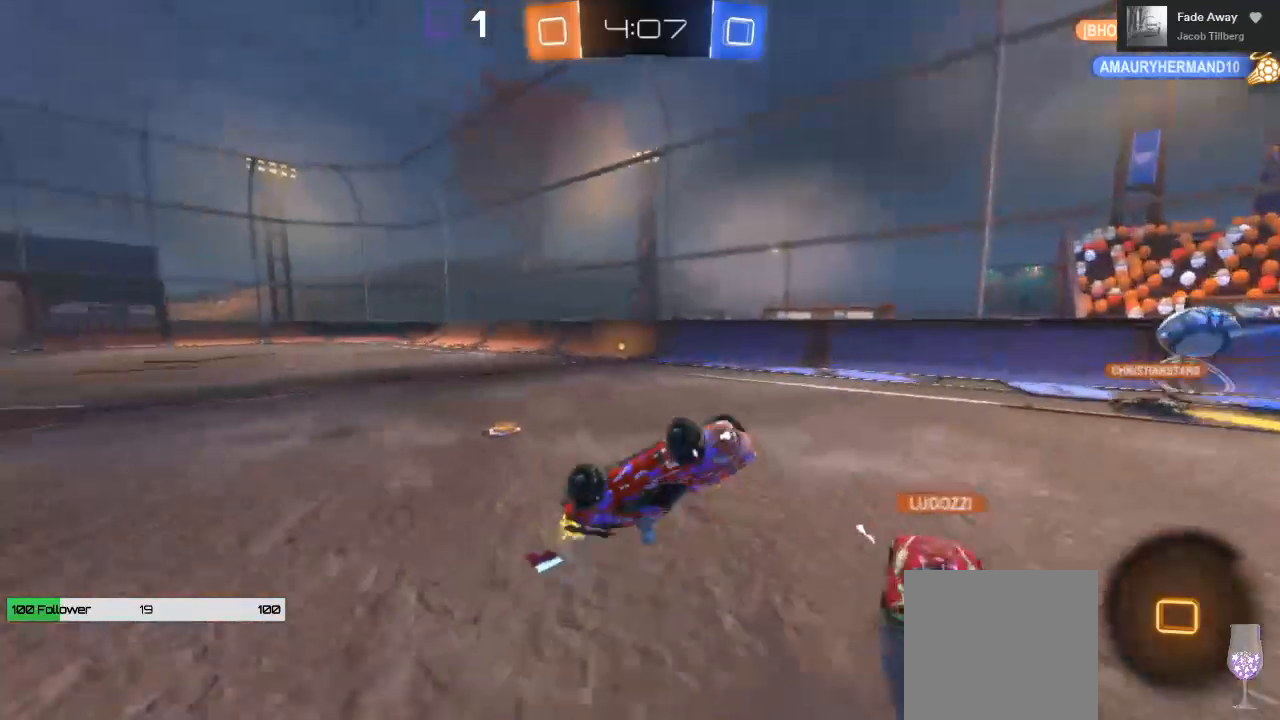
{"buttons": ["B", "R2"], "left_stick": "center", "right_stick": "center", "events": [[483, "B", "down"]]}
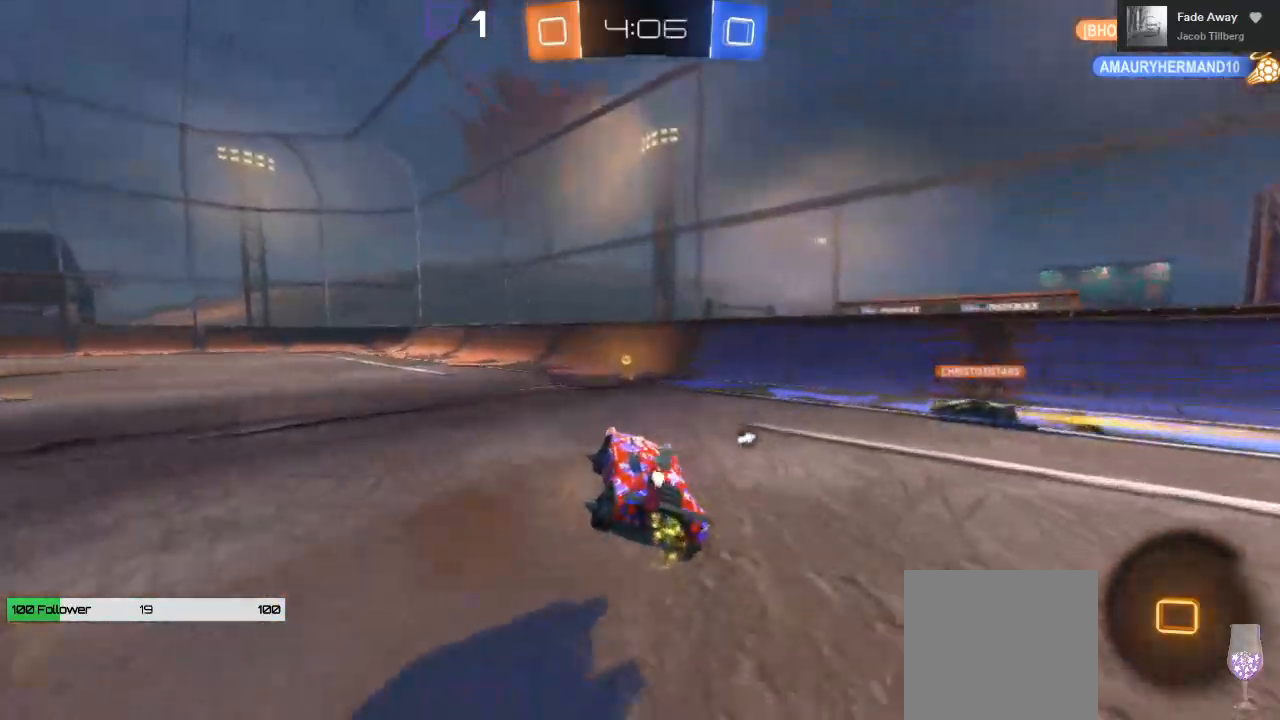
{"buttons": ["B", "R2"], "left_stick": "left", "right_stick": "center", "events": [[350, "left_stick", "left"]]}
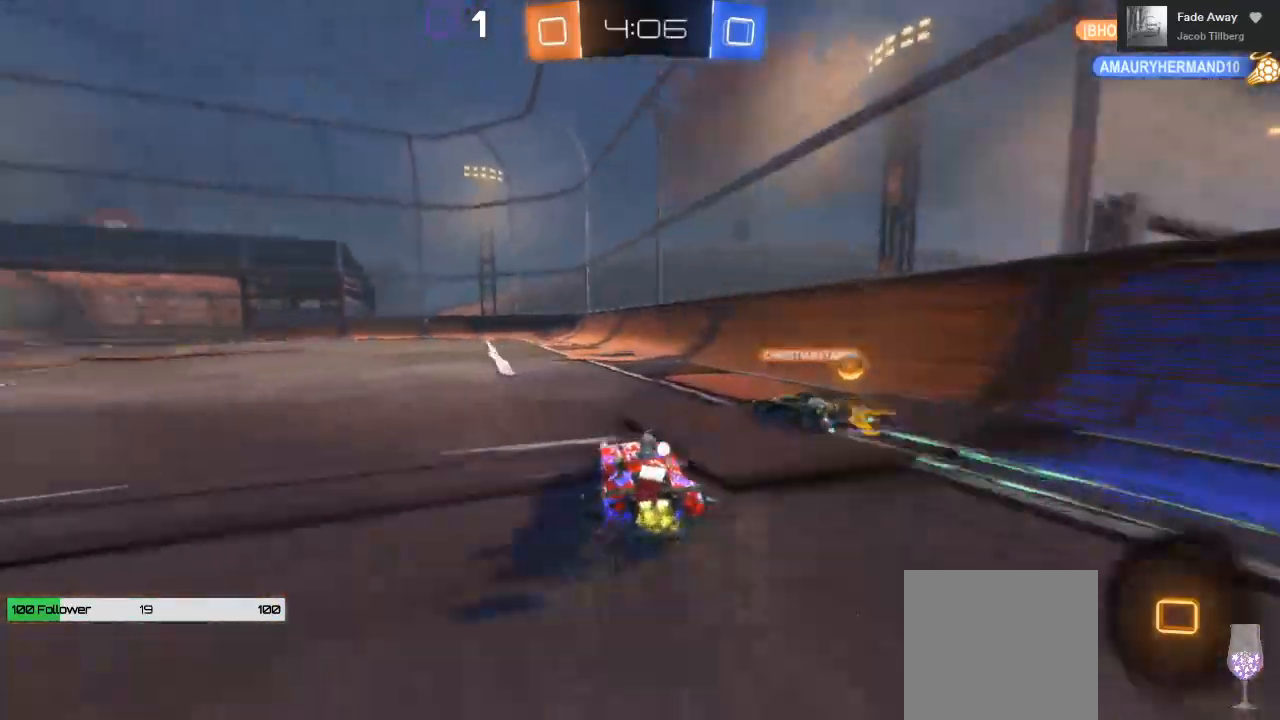
{"buttons": ["A", "R2"], "left_stick": "up", "right_stick": "center", "events": [[117, "left_stick", "up-left"], [150, "A", "down"], [233, "left_stick", "up"], [250, "B", "up"], [267, "A", "up"], [317, "A", "down"]]}
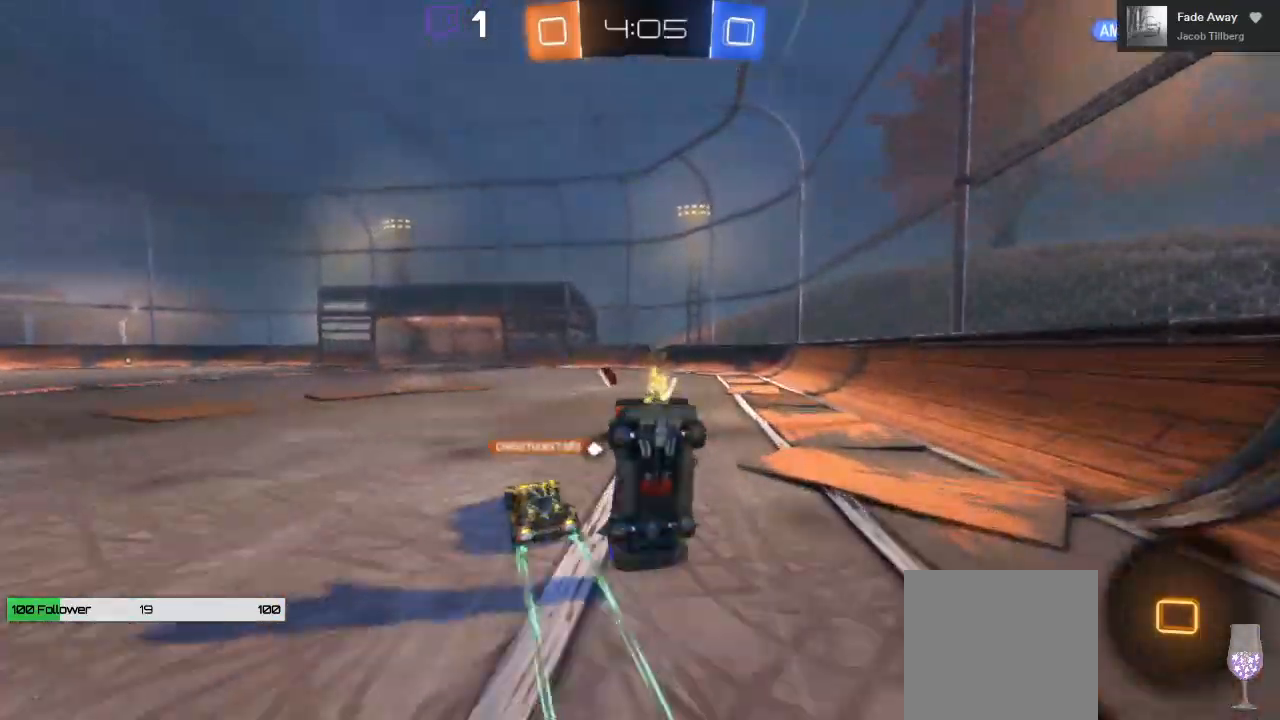
{"buttons": ["R2"], "left_stick": "center", "right_stick": "center", "events": [[283, "left_stick", "up-right"], [383, "A", "up"], [467, "left_stick", "center"]]}
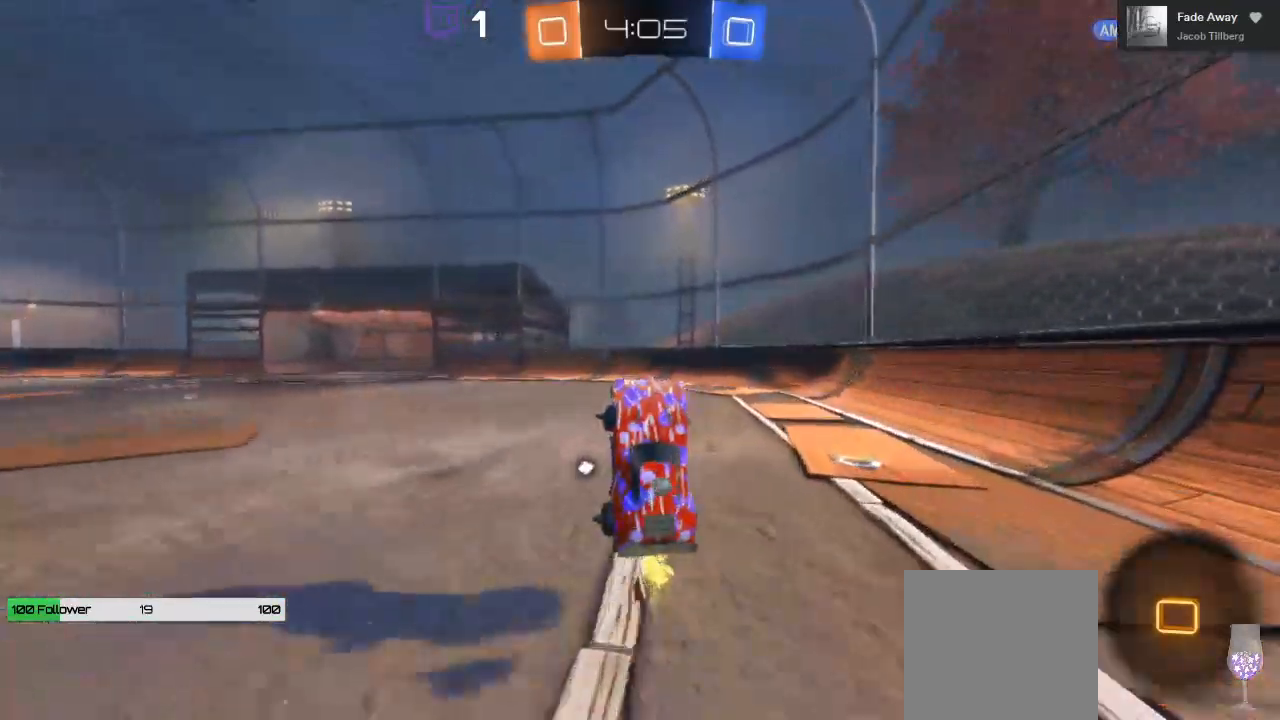
{"buttons": ["R2"], "left_stick": "right", "right_stick": "center", "events": [[367, "left_stick", "right"]]}
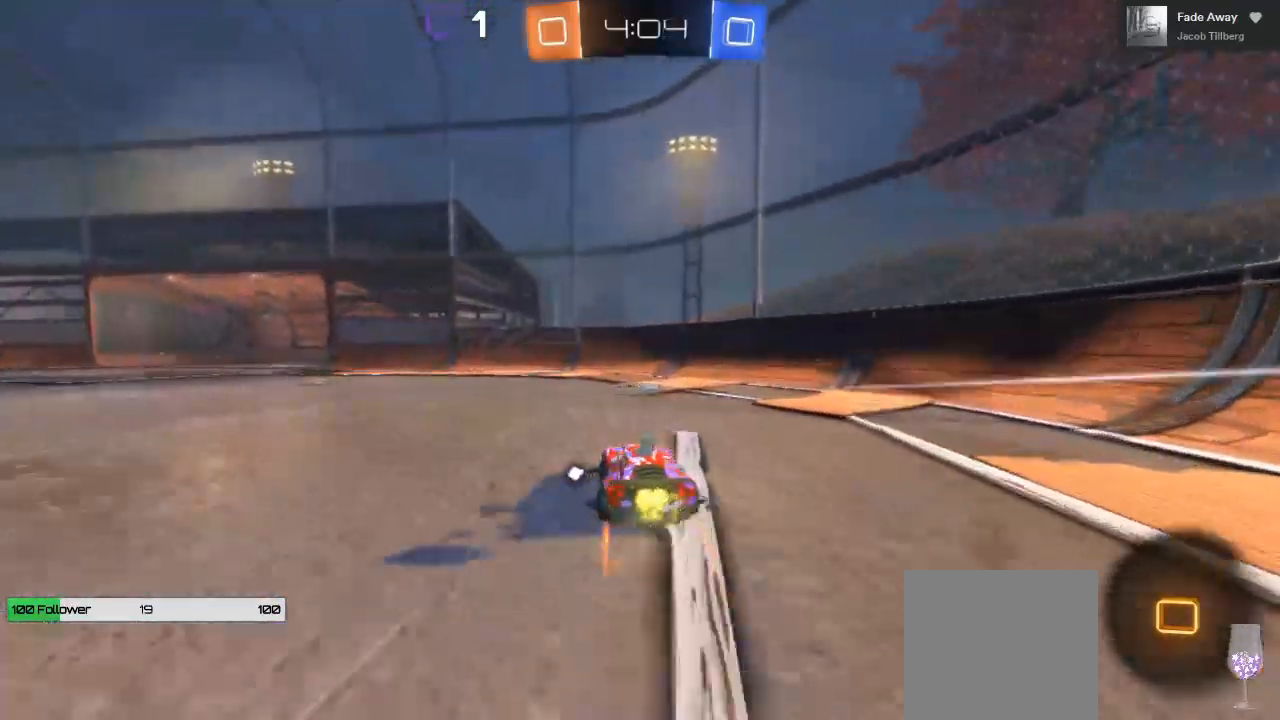
{"buttons": ["R2"], "left_stick": "left", "right_stick": "center", "events": [[67, "left_stick", "center"], [267, "Y", "down"], [350, "Y", "up"], [350, "left_stick", "left"]]}
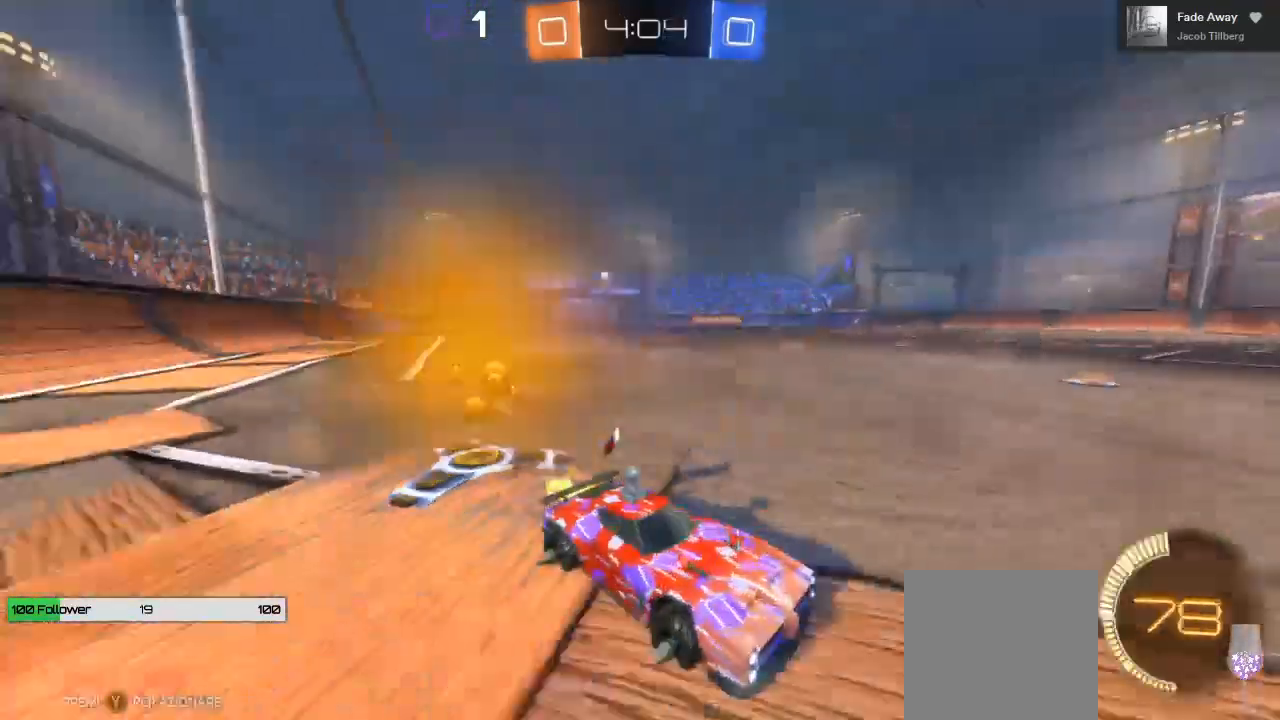
{"buttons": ["R2"], "left_stick": "left", "right_stick": "center", "events": []}
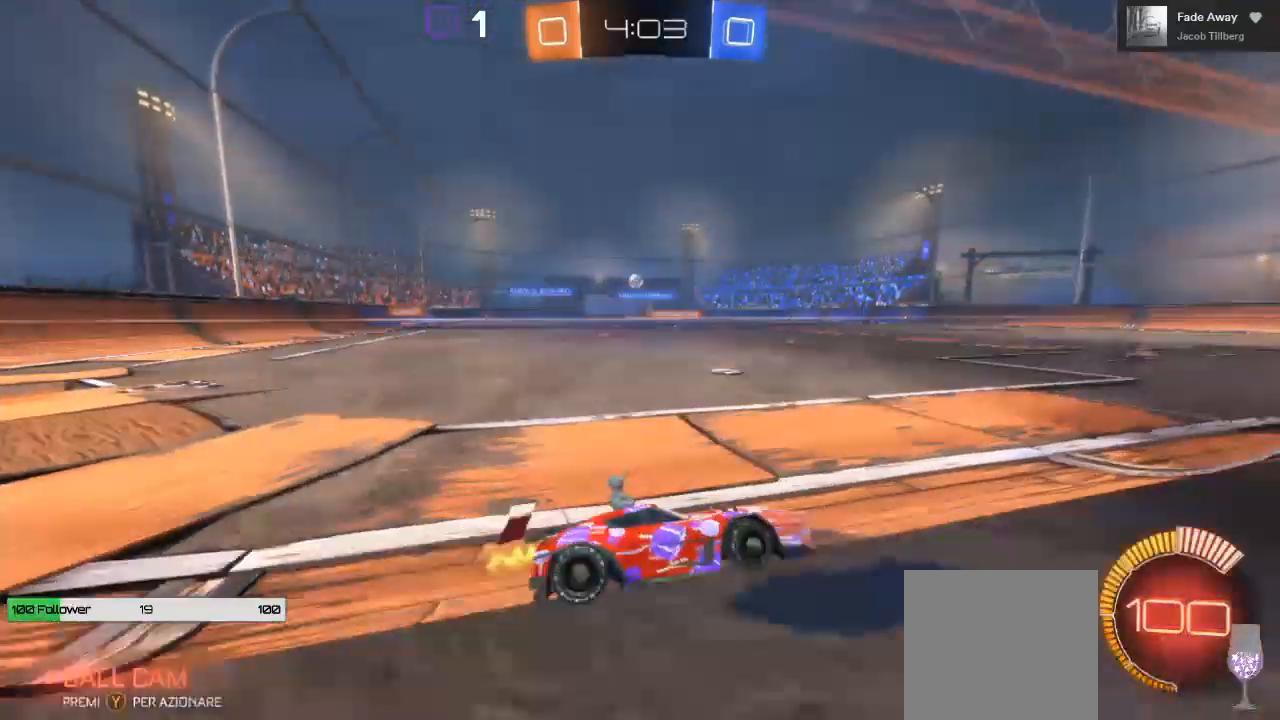
{"buttons": ["R2"], "left_stick": "left", "right_stick": "center", "events": []}
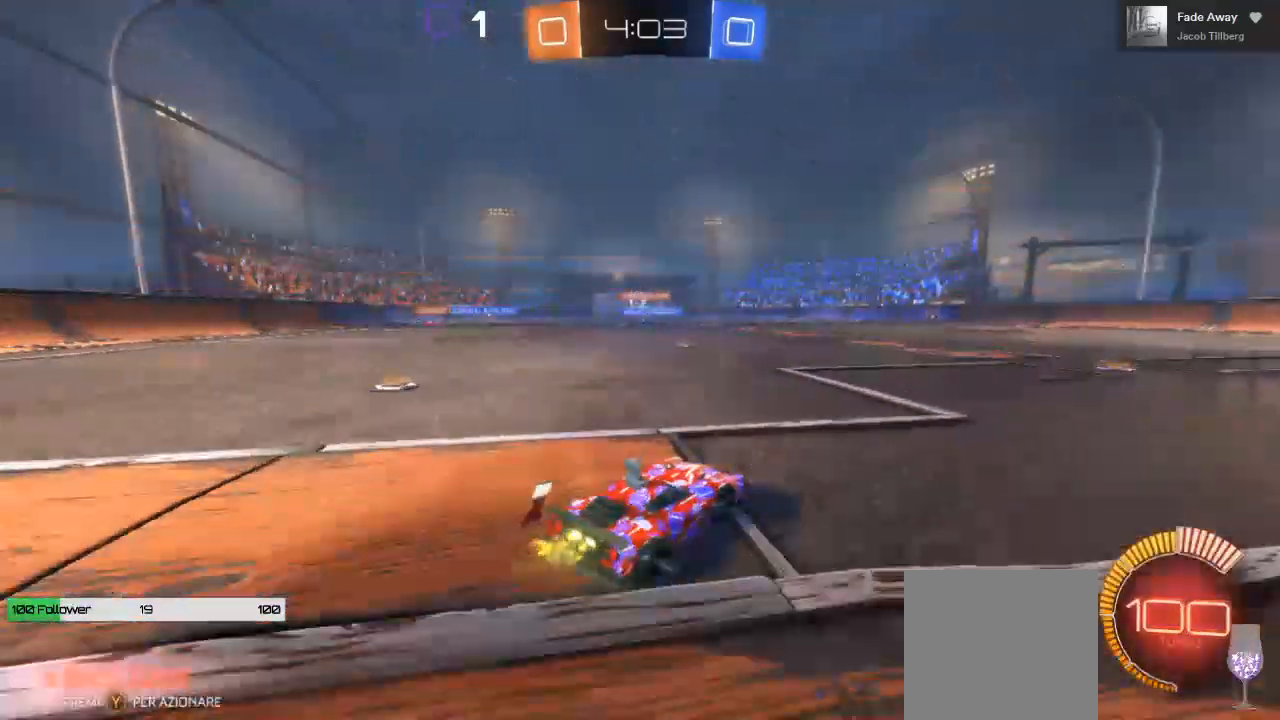
{"buttons": ["R2"], "left_stick": "left", "right_stick": "center", "events": [[350, "left_stick", "center"], [417, "left_stick", "left"]]}
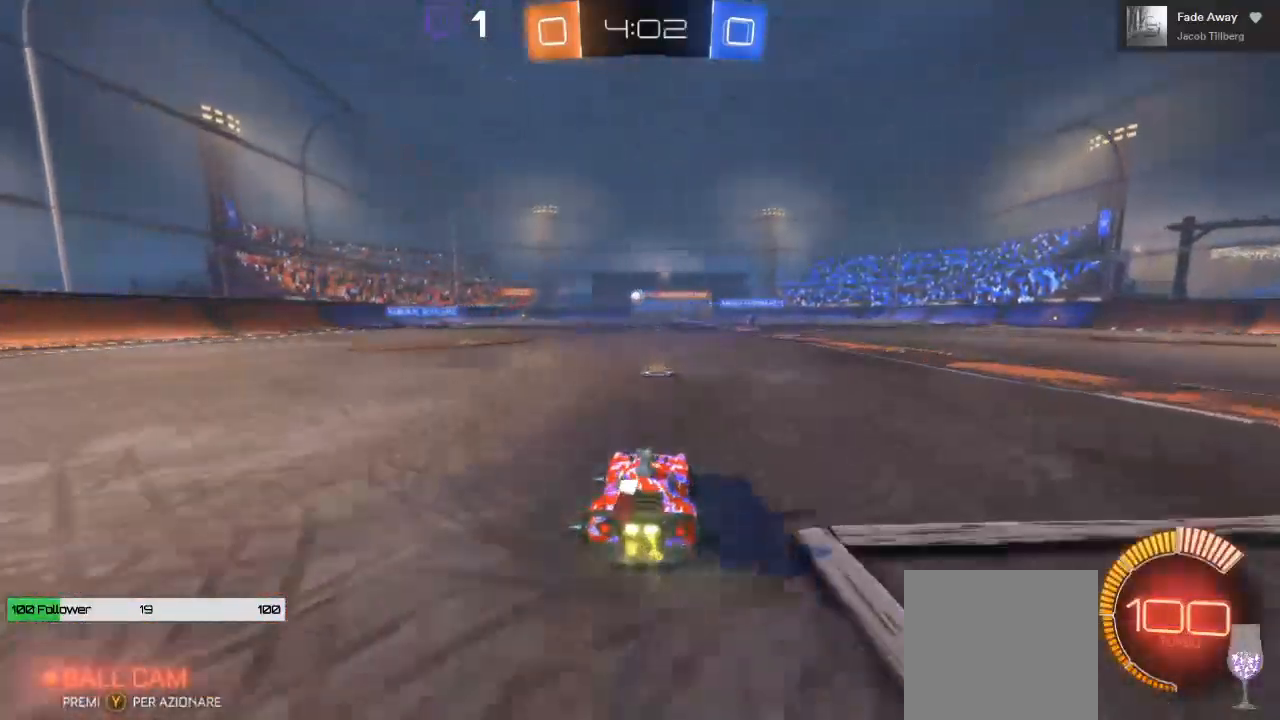
{"buttons": ["R2"], "left_stick": "right", "right_stick": "center", "events": [[100, "left_stick", "center"], [250, "left_stick", "right"], [283, "A", "down"], [433, "A", "up"]]}